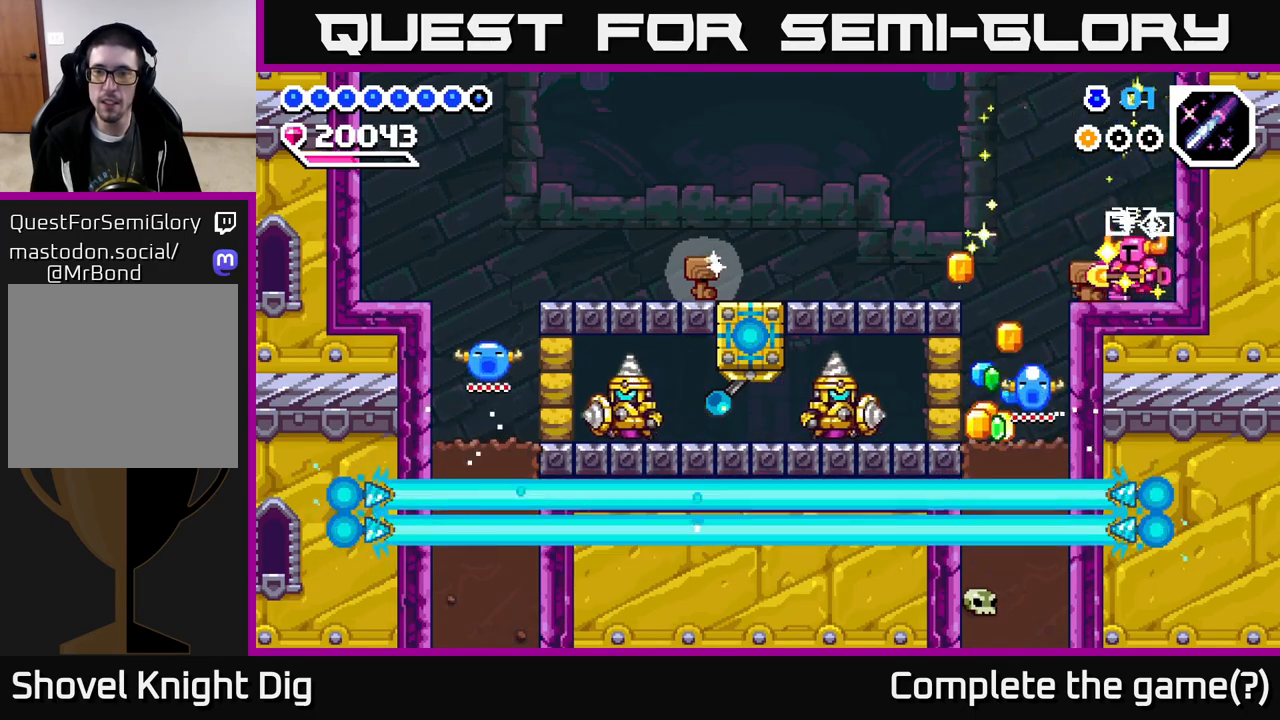
Gameplay with a controller (Xbox layout); each line is a JSON object with the inputs held at the frame after it. "events" lists button and stick changes between this image and that frame as [ms after this image, input, new state], when the widget could be followed in between. Not read: left_stick.
{"buttons": ["DPAD_LEFT"], "right_stick": "center", "events": [[83, "A", "down"], [150, "A", "up"]]}
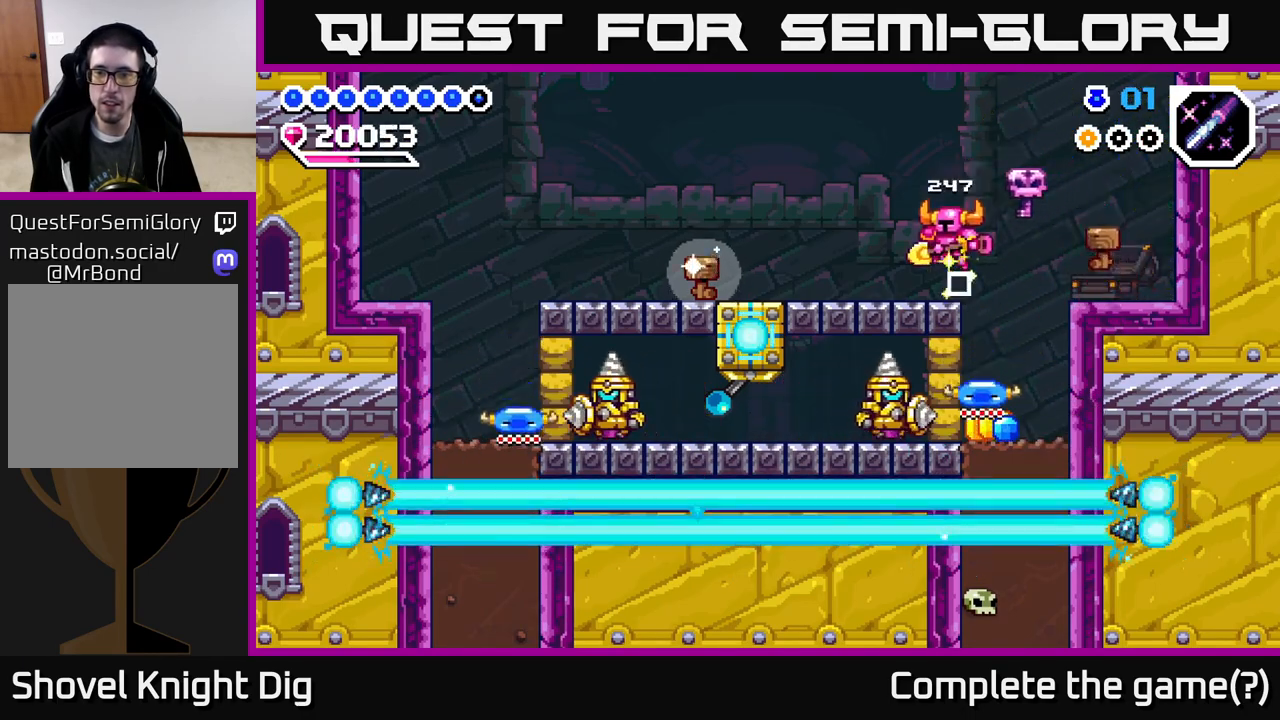
{"buttons": [], "right_stick": "center", "events": [[67, "DPAD_LEFT", "up"], [100, "DPAD_RIGHT", "down"], [167, "A", "down"], [233, "A", "up"], [450, "DPAD_RIGHT", "up"]]}
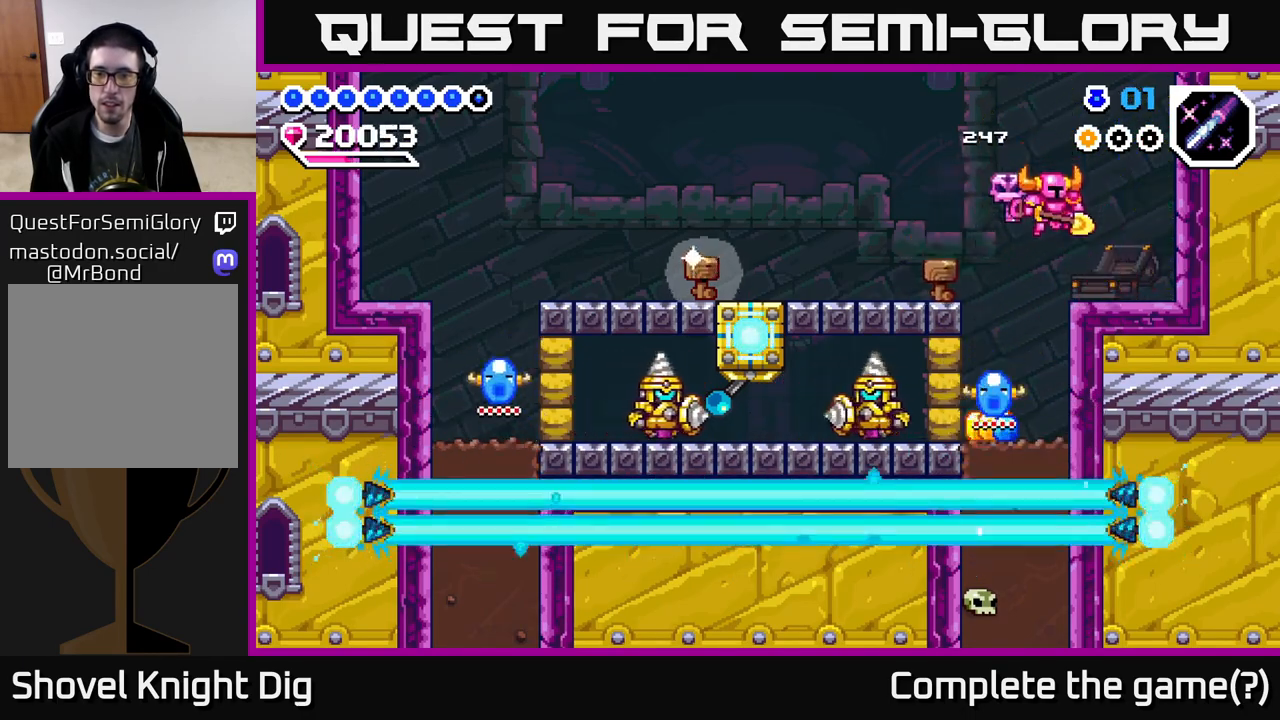
{"buttons": ["X", "DPAD_LEFT"], "right_stick": "center", "events": [[33, "DPAD_LEFT", "down"], [317, "X", "down"], [400, "X", "up"], [500, "X", "down"]]}
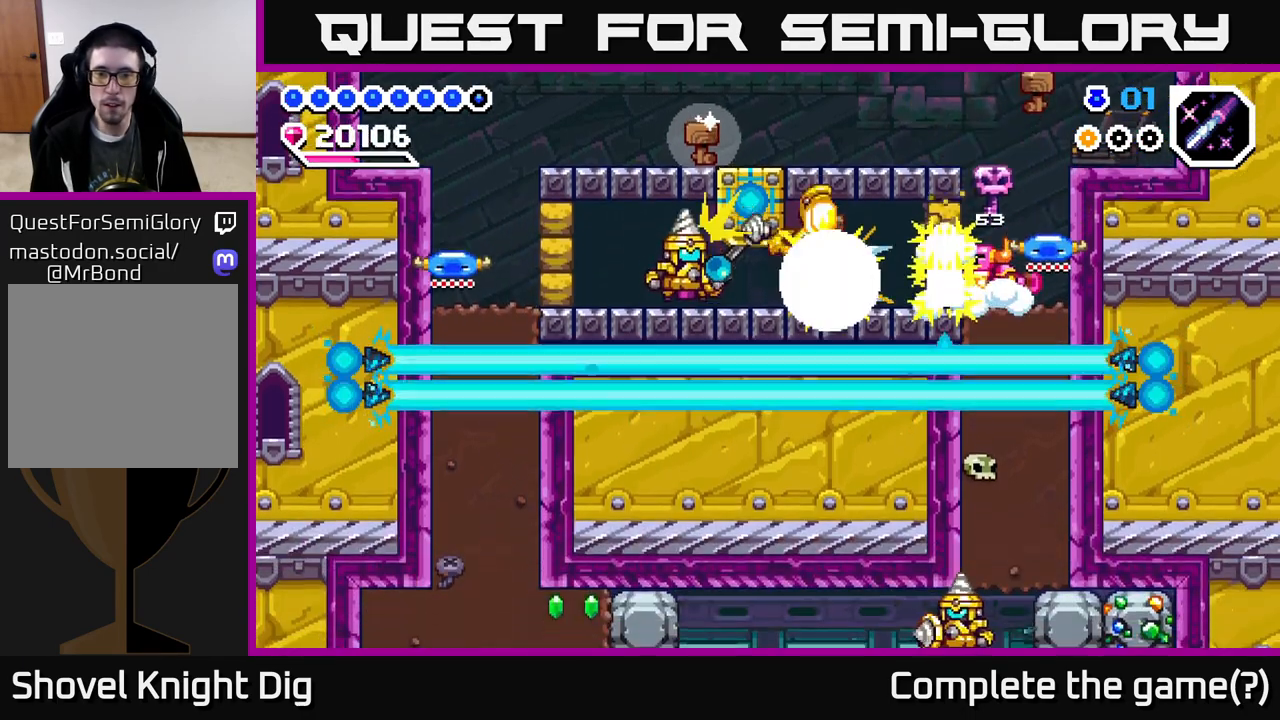
{"buttons": ["DPAD_RIGHT"], "right_stick": "center", "events": [[67, "X", "up"], [233, "DPAD_LEFT", "up"], [250, "DPAD_RIGHT", "down"]]}
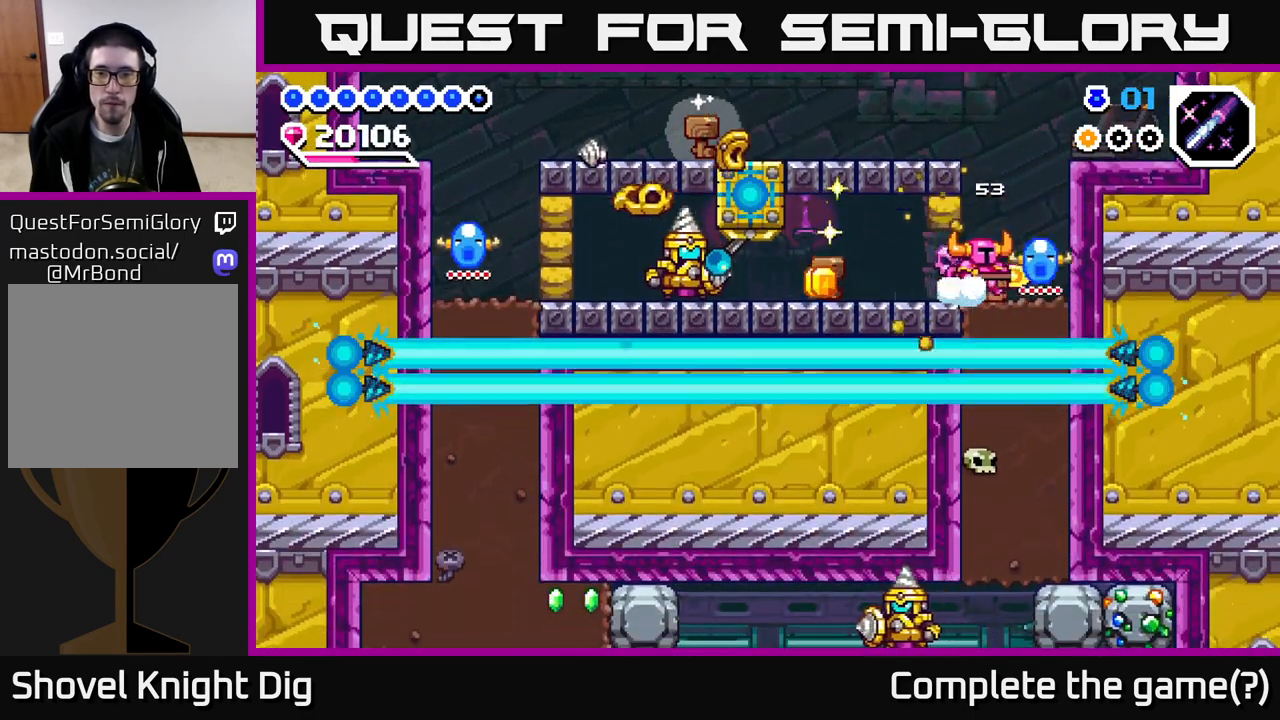
{"buttons": ["DPAD_LEFT"], "right_stick": "center", "events": [[117, "A", "down"], [183, "DPAD_RIGHT", "up"], [233, "DPAD_LEFT", "down"], [450, "A", "up"]]}
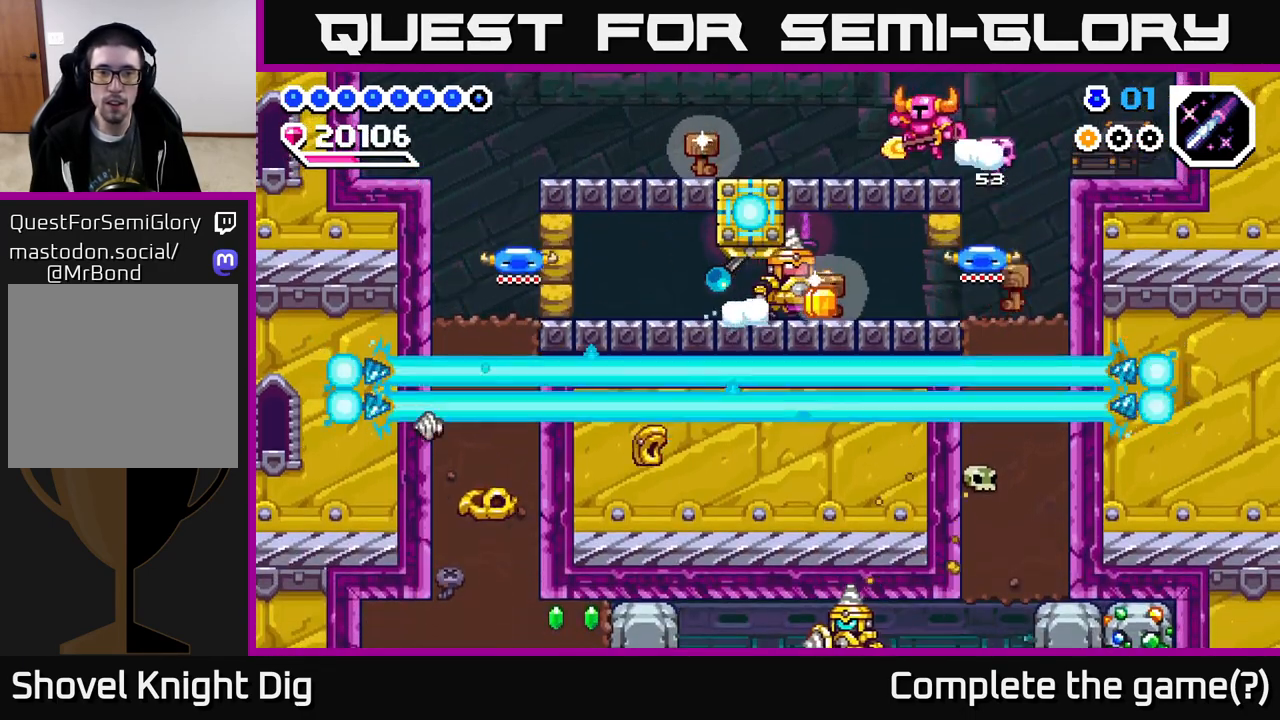
{"buttons": ["DPAD_LEFT"], "right_stick": "center", "events": [[183, "A", "down"], [267, "A", "up"]]}
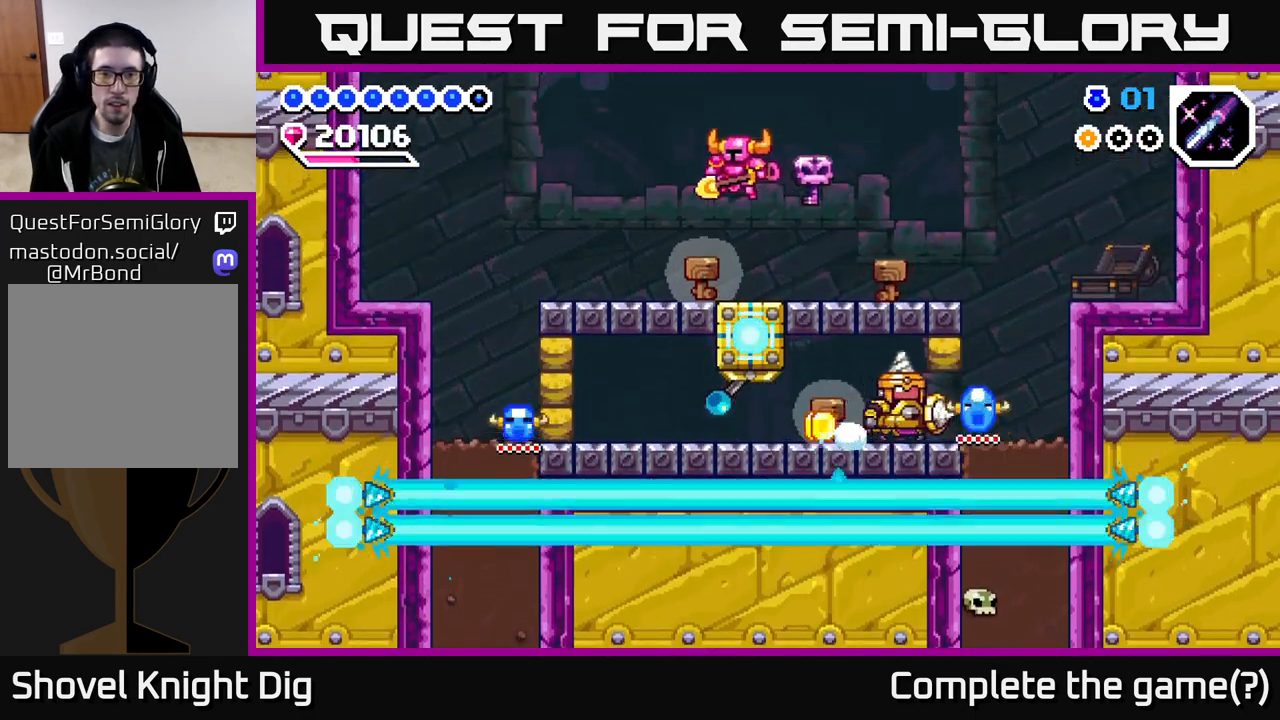
{"buttons": [], "right_stick": "center", "events": [[483, "DPAD_LEFT", "up"]]}
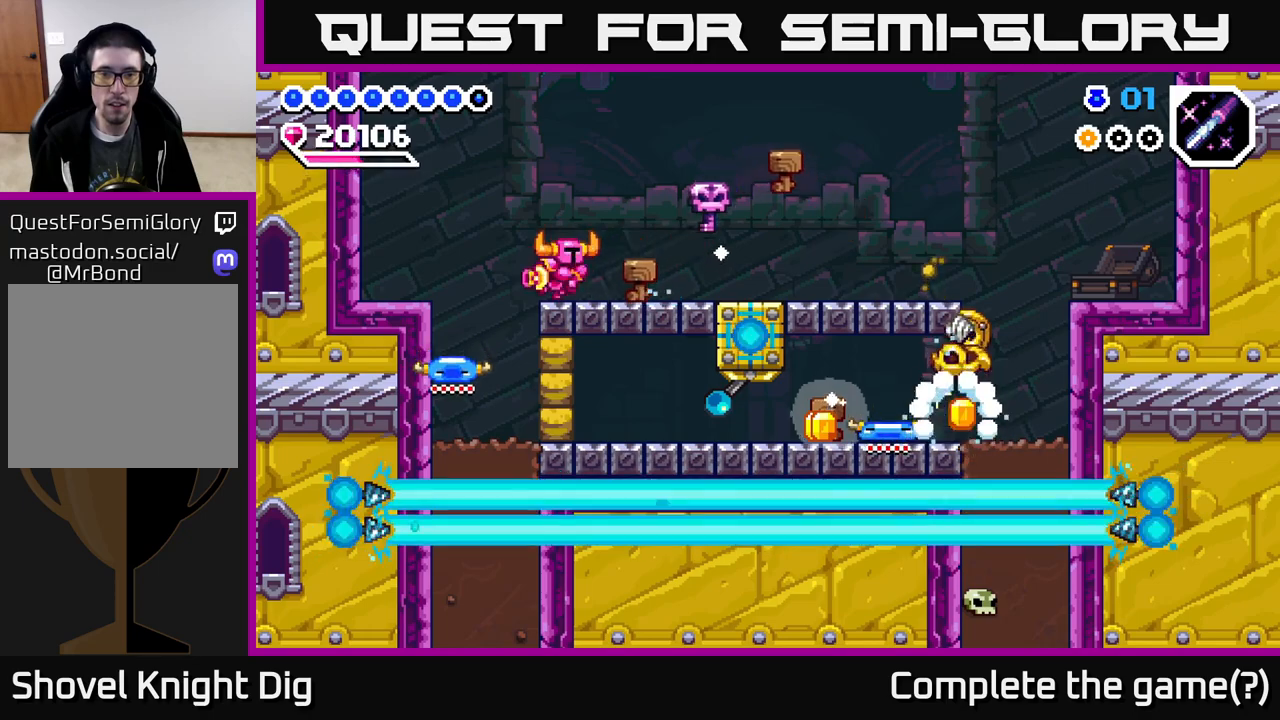
{"buttons": ["DPAD_LEFT"], "right_stick": "center", "events": [[33, "DPAD_RIGHT", "down"], [50, "A", "down"], [183, "A", "up"], [200, "DPAD_RIGHT", "up"], [233, "DPAD_LEFT", "down"]]}
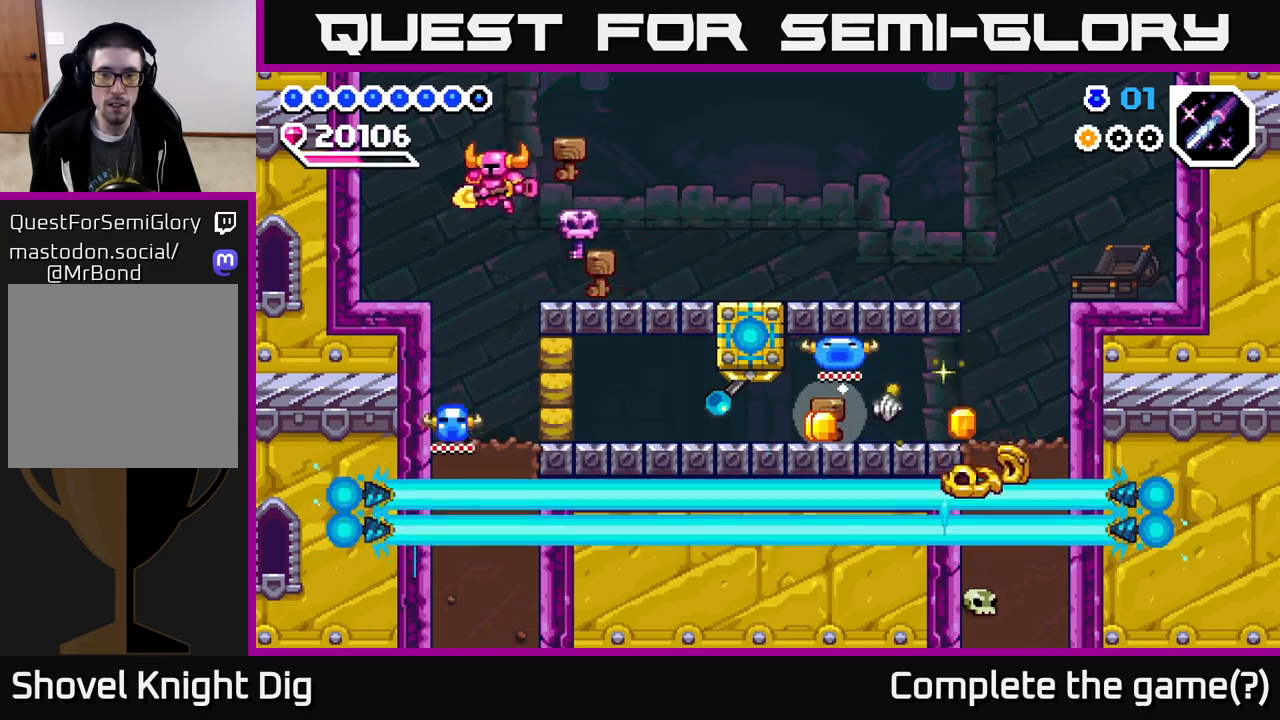
{"buttons": ["DPAD_RIGHT"], "right_stick": "center", "events": [[33, "DPAD_LEFT", "up"], [217, "DPAD_RIGHT", "down"], [317, "X", "down"], [433, "X", "up"]]}
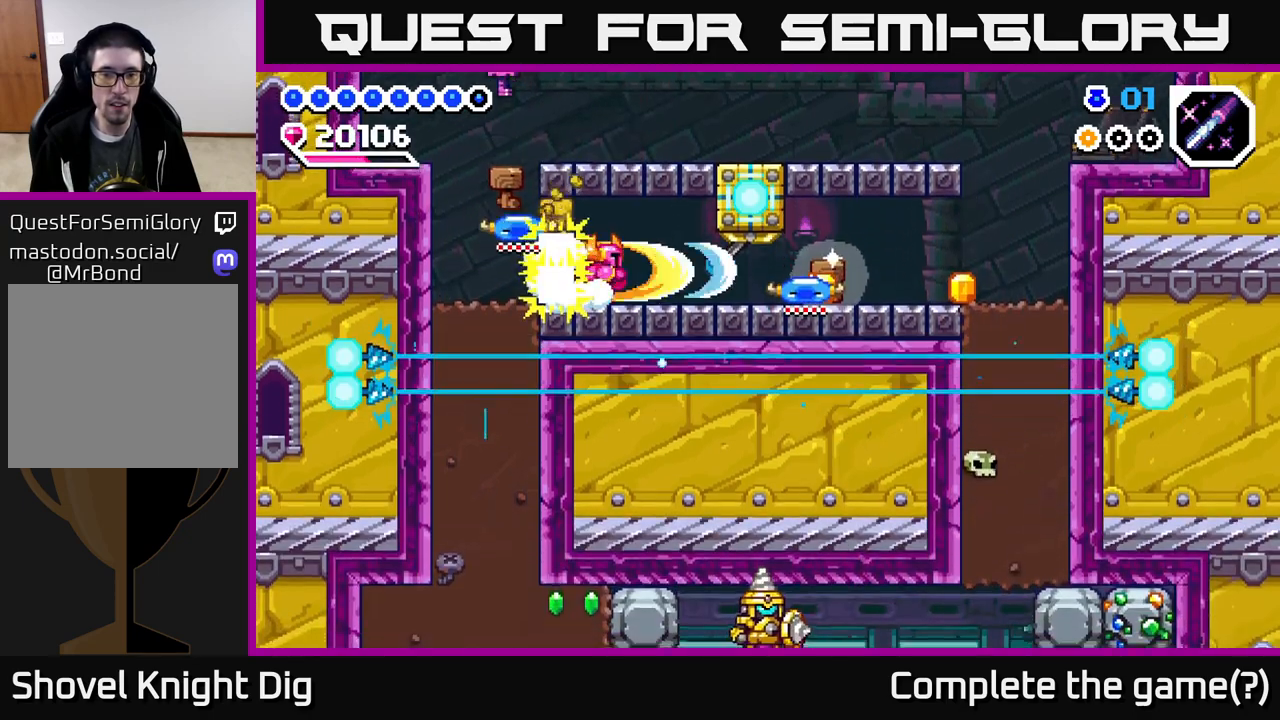
{"buttons": ["DPAD_RIGHT"], "right_stick": "center", "events": []}
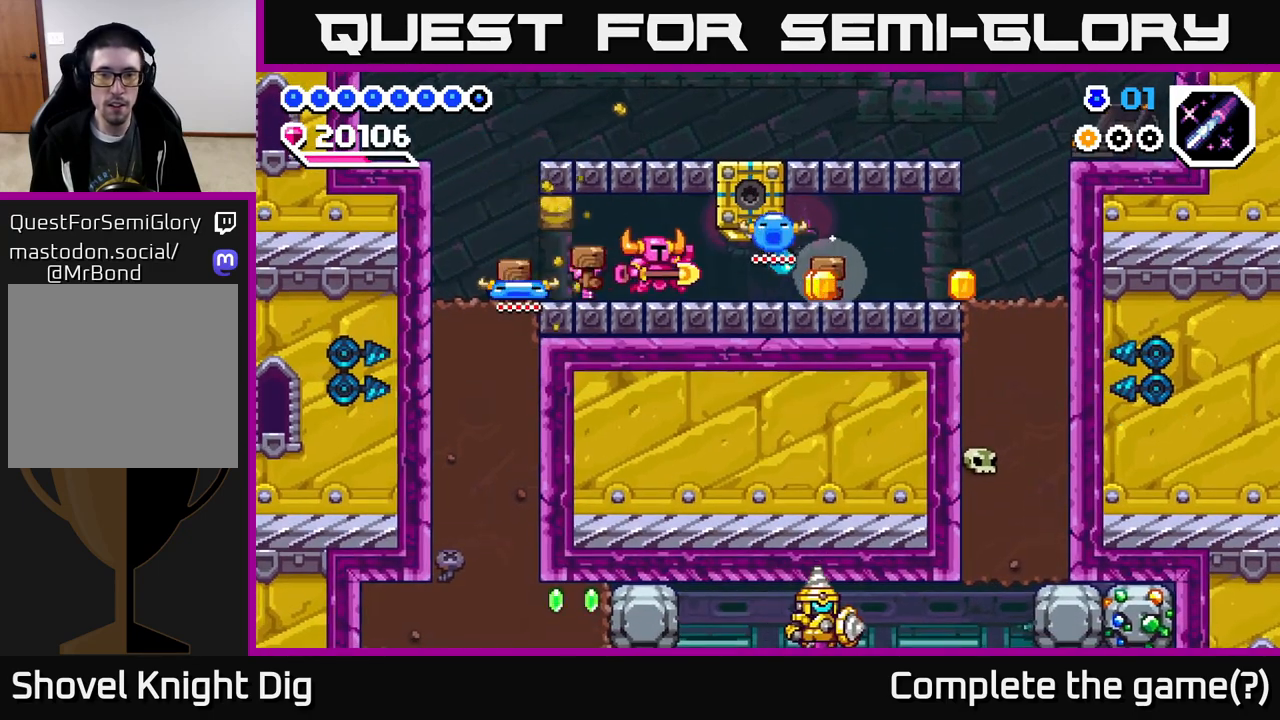
{"buttons": ["DPAD_RIGHT"], "right_stick": "center", "events": []}
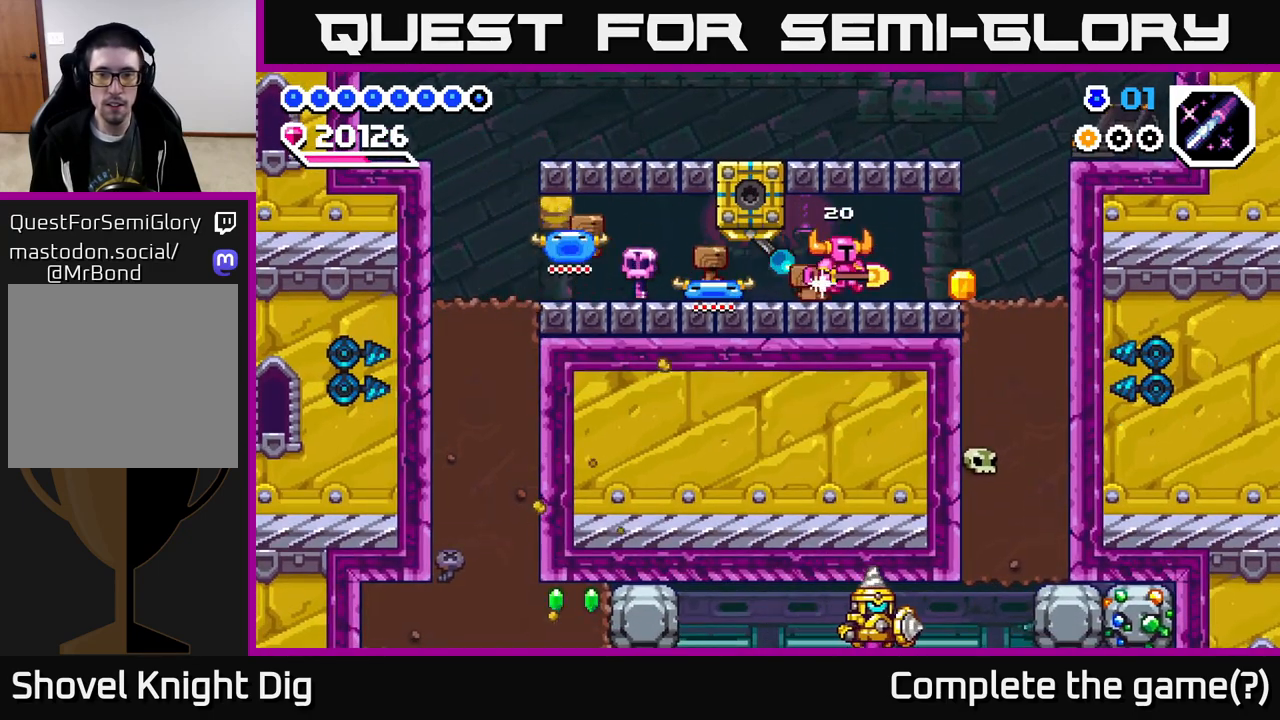
{"buttons": ["DPAD_LEFT"], "right_stick": "center", "events": [[250, "DPAD_RIGHT", "up"], [283, "DPAD_LEFT", "down"]]}
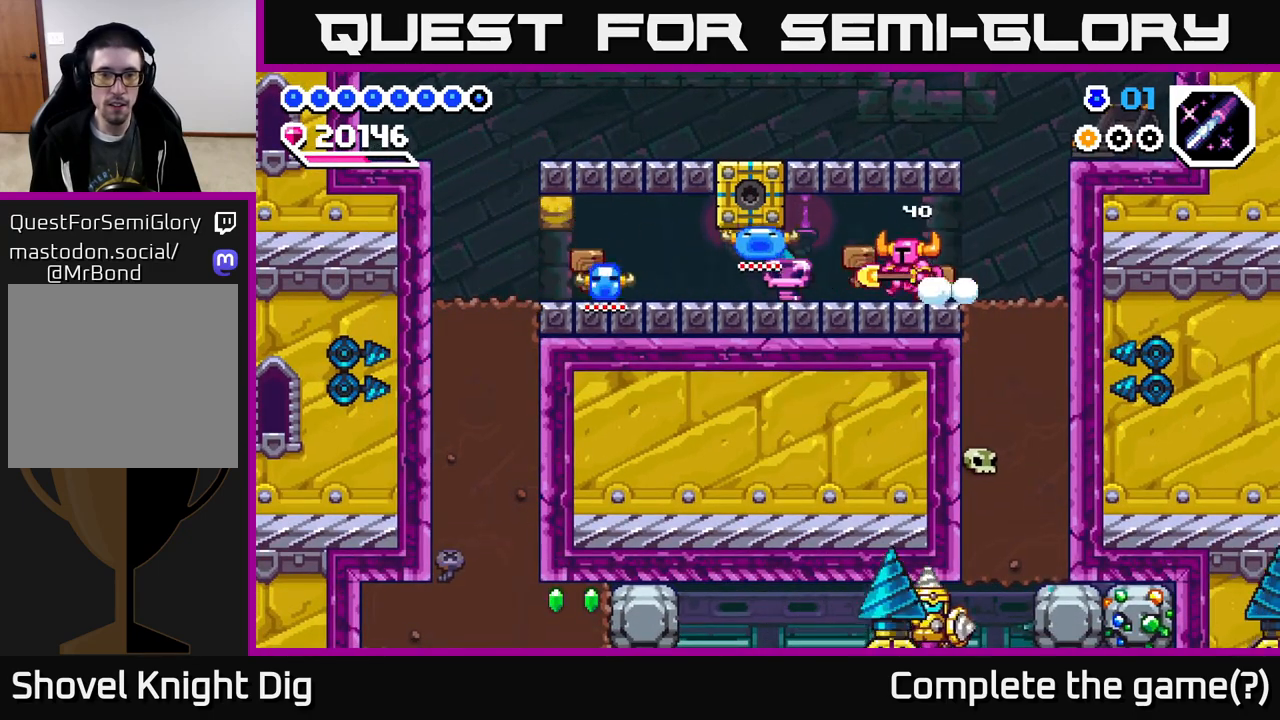
{"buttons": ["DPAD_RIGHT"], "right_stick": "center", "events": [[200, "DPAD_LEFT", "up"], [217, "DPAD_RIGHT", "down"]]}
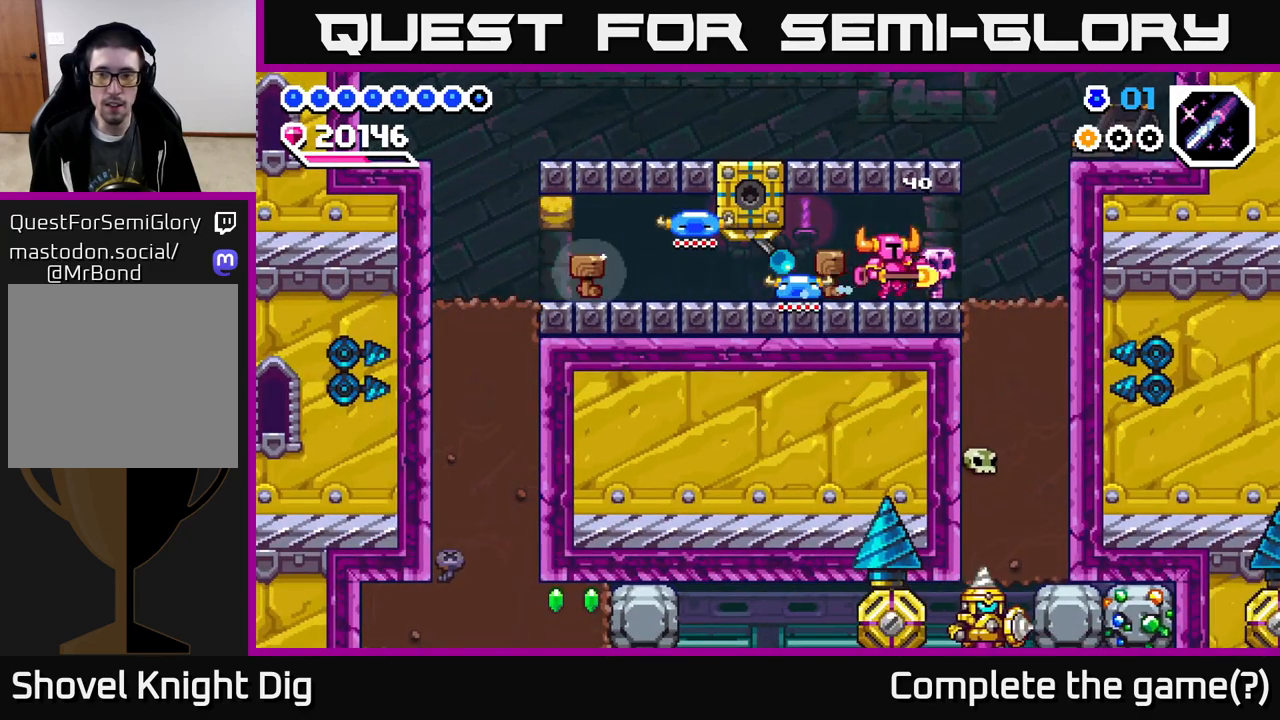
{"buttons": ["DPAD_LEFT"], "right_stick": "center", "events": [[283, "DPAD_RIGHT", "up"], [333, "DPAD_LEFT", "down"]]}
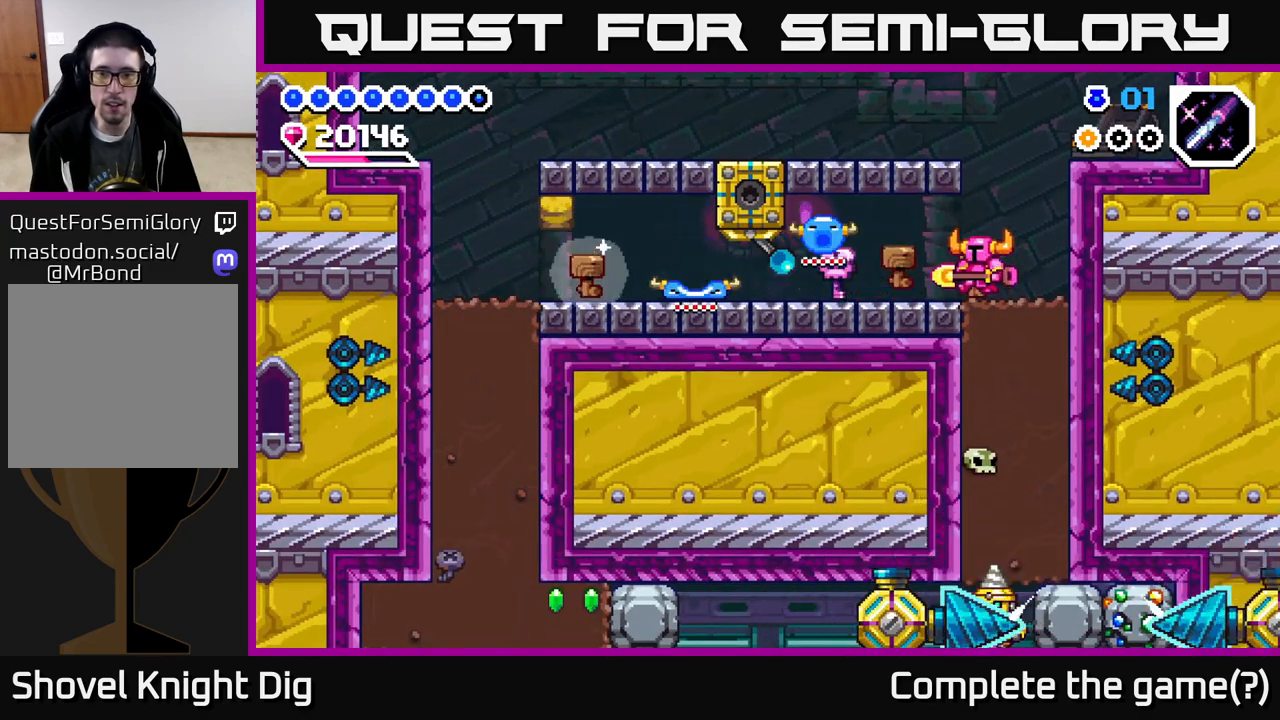
{"buttons": ["A", "DPAD_LEFT"], "right_stick": "center", "events": [[83, "DPAD_LEFT", "up"], [100, "DPAD_RIGHT", "down"], [400, "A", "down"], [483, "DPAD_RIGHT", "up"], [500, "DPAD_LEFT", "down"]]}
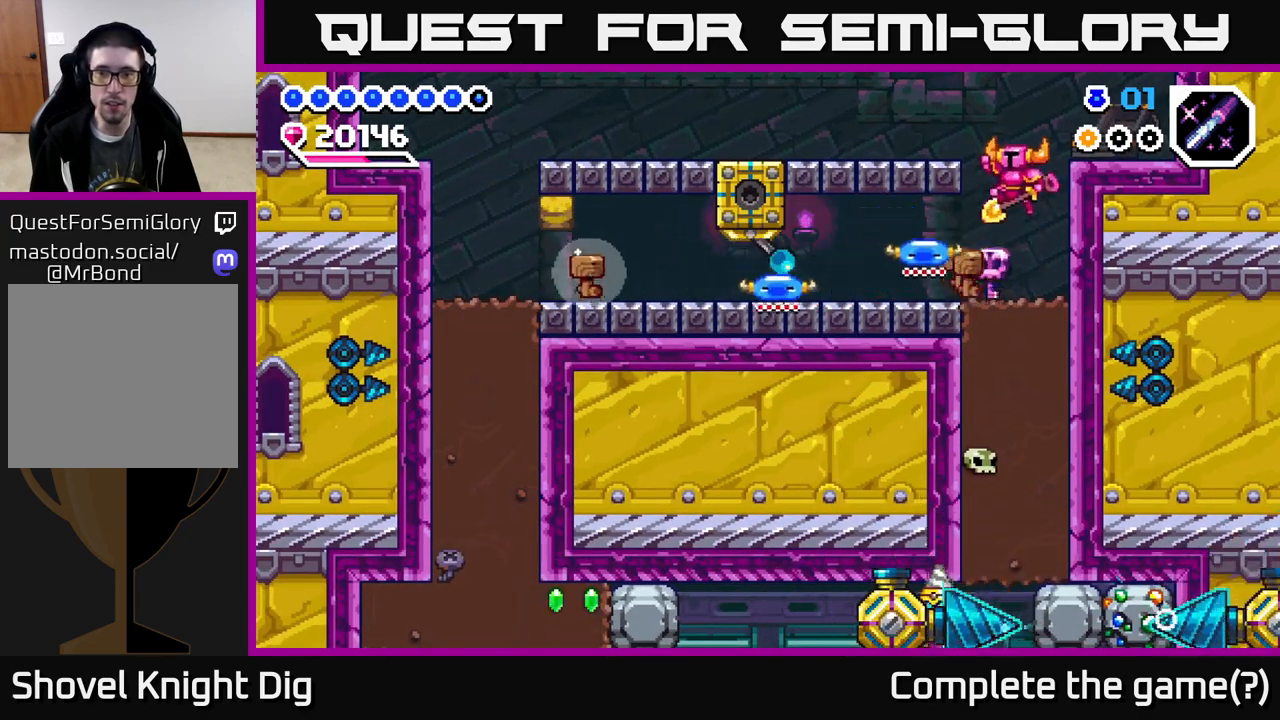
{"buttons": ["A", "DPAD_LEFT"], "right_stick": "center", "events": [[217, "A", "up"], [467, "A", "down"]]}
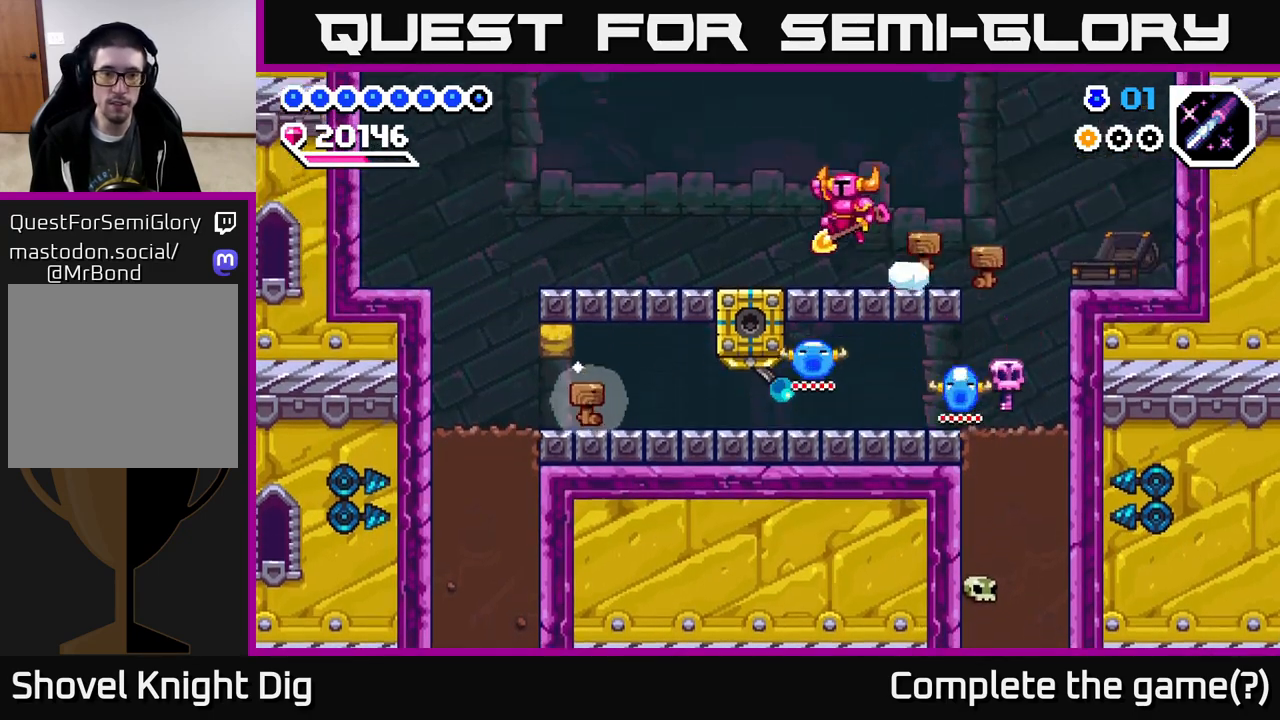
{"buttons": ["DPAD_LEFT"], "right_stick": "center", "events": [[33, "A", "up"]]}
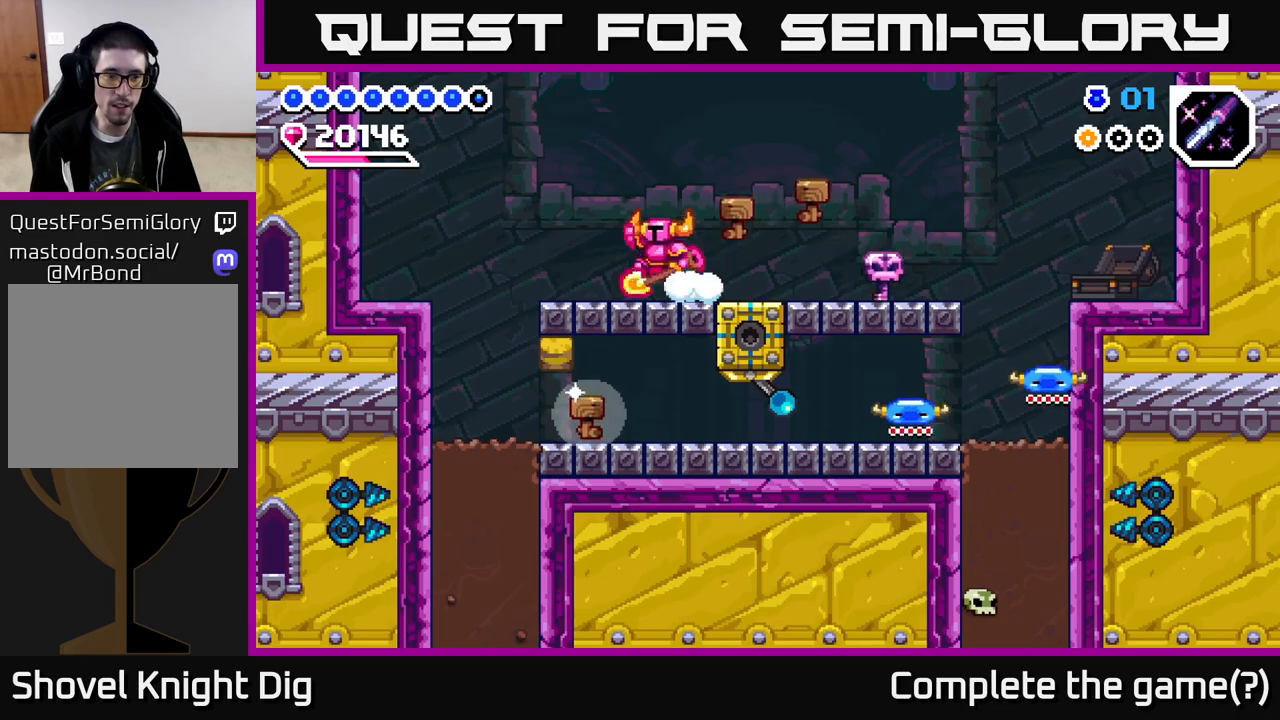
{"buttons": ["DPAD_LEFT"], "right_stick": "center", "events": [[17, "A", "down"], [67, "A", "up"]]}
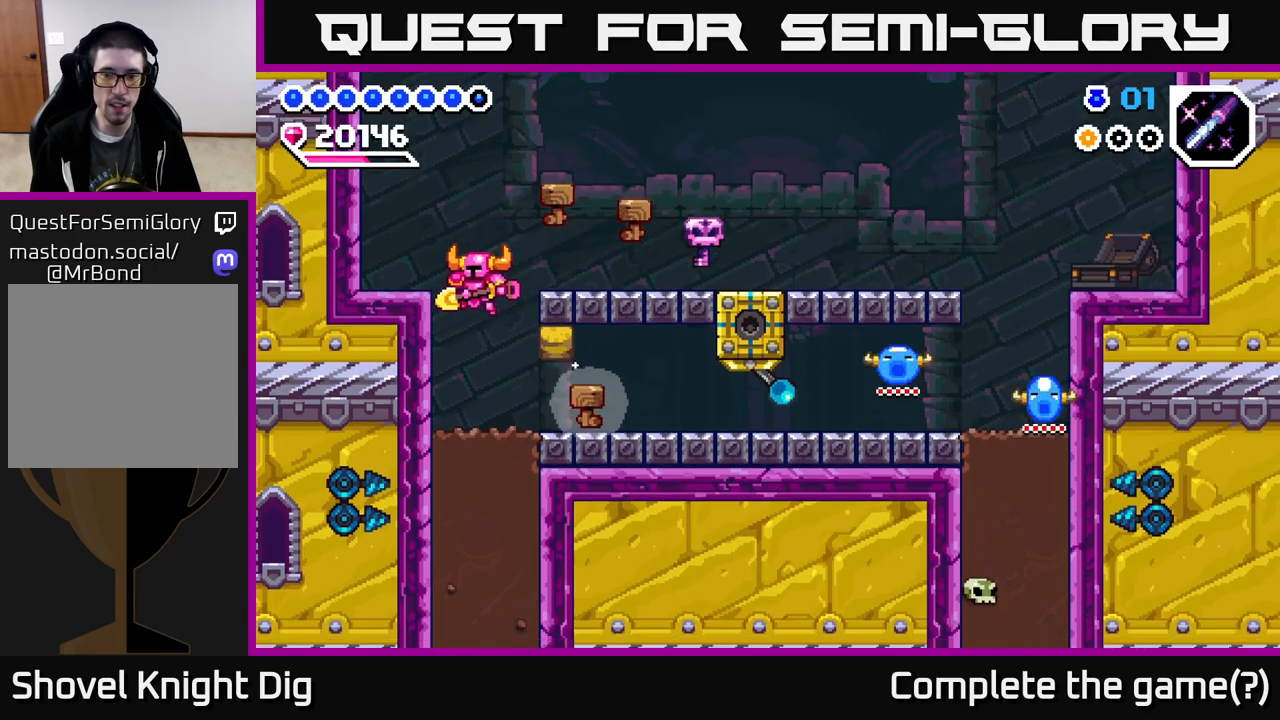
{"buttons": ["X", "DPAD_DOWN"], "right_stick": "center", "events": [[50, "DPAD_LEFT", "up"], [133, "DPAD_DOWN", "down"], [300, "X", "down"], [400, "X", "up"], [467, "X", "down"]]}
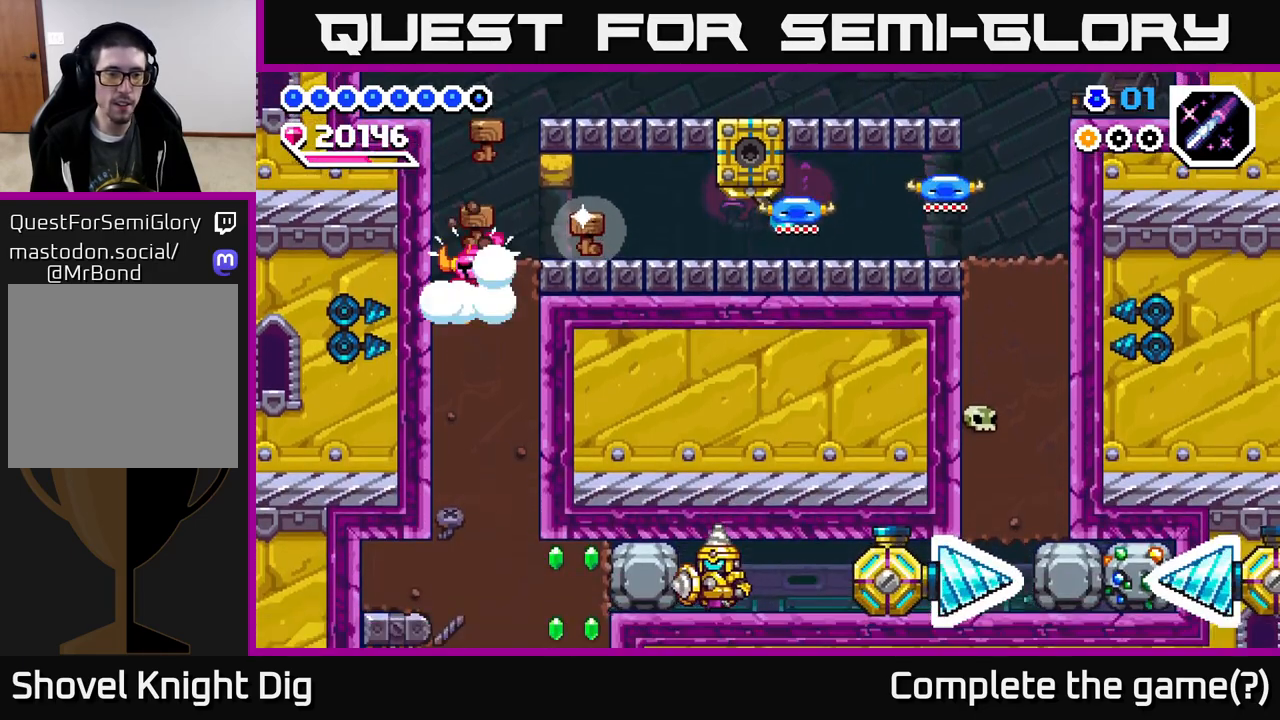
{"buttons": ["X", "DPAD_DOWN"], "right_stick": "center", "events": [[67, "X", "up"], [150, "X", "down"], [233, "X", "up"], [300, "X", "down"], [400, "X", "up"], [467, "X", "down"]]}
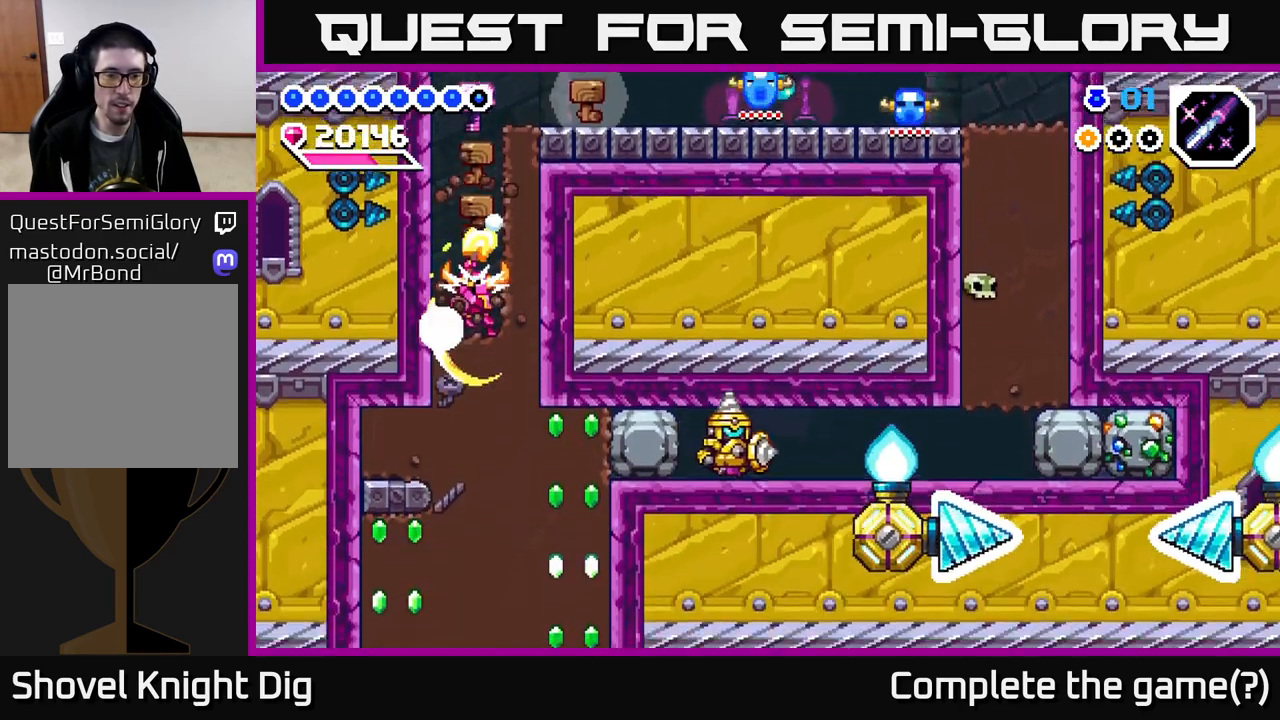
{"buttons": ["DPAD_RIGHT"], "right_stick": "center", "events": [[67, "X", "up"], [150, "X", "down"], [250, "X", "up"], [333, "X", "down"], [450, "X", "up"], [467, "DPAD_DOWN", "up"], [467, "DPAD_RIGHT", "down"]]}
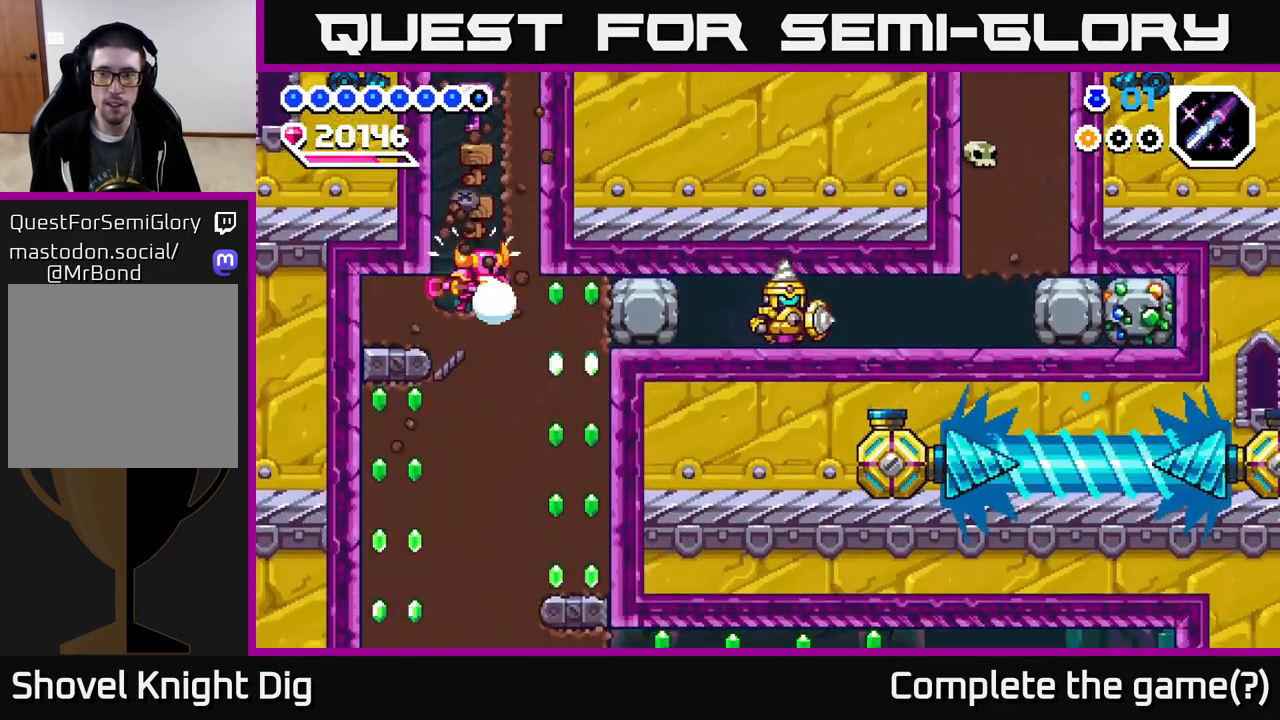
{"buttons": ["DPAD_RIGHT"], "right_stick": "center", "events": [[50, "X", "down"], [150, "X", "up"], [233, "X", "down"], [317, "X", "up"], [400, "X", "down"], [500, "X", "up"]]}
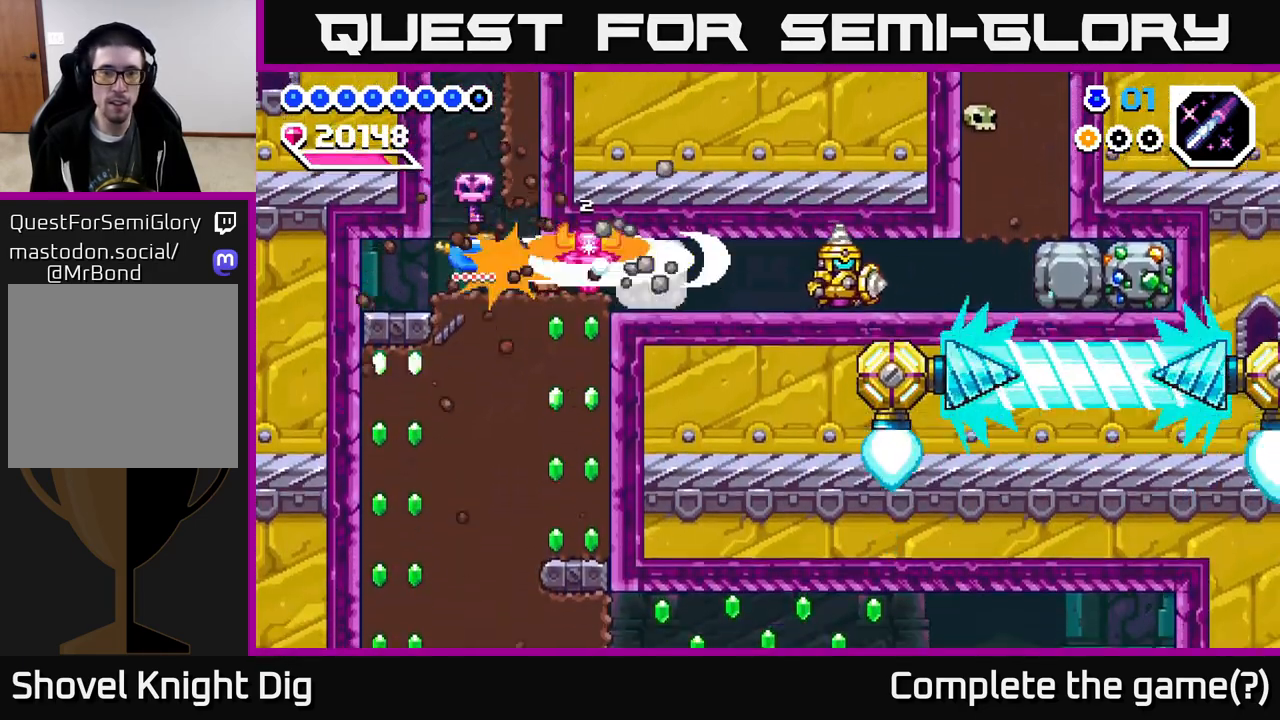
{"buttons": ["DPAD_RIGHT"], "right_stick": "center", "events": [[67, "X", "down"], [167, "X", "up"]]}
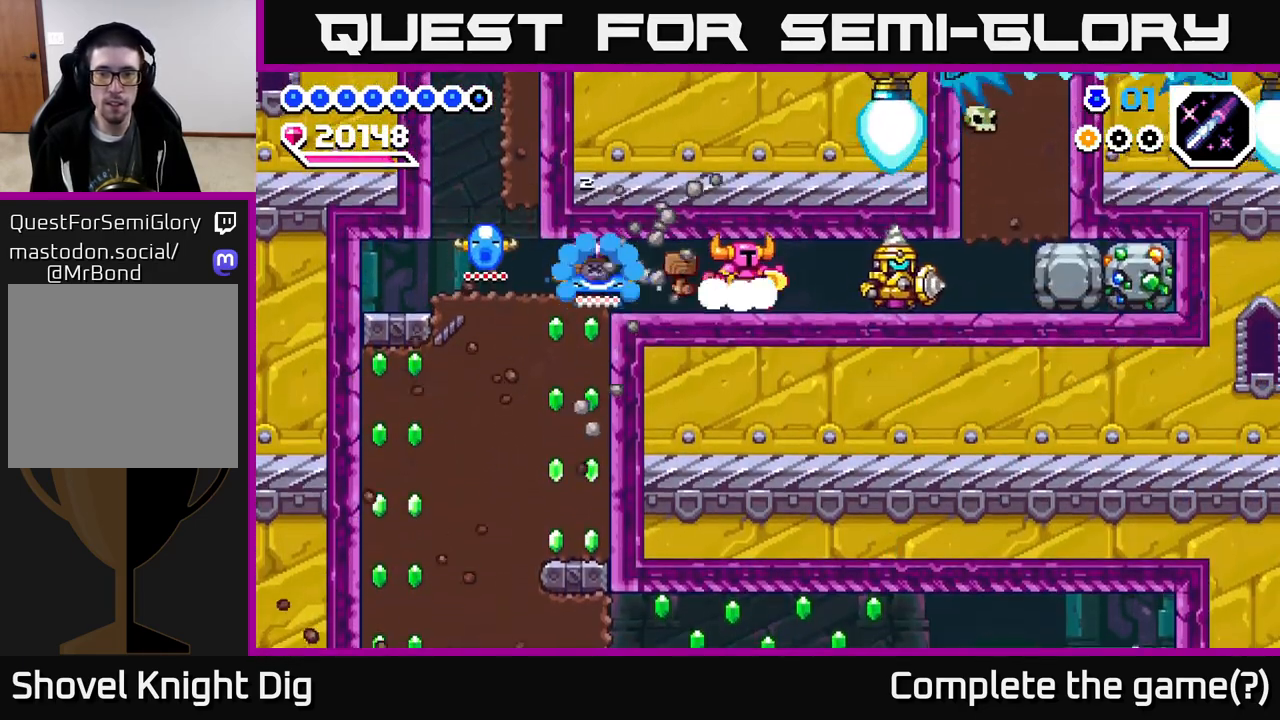
{"buttons": ["DPAD_RIGHT"], "right_stick": "center", "events": [[217, "X", "down"], [283, "X", "up"]]}
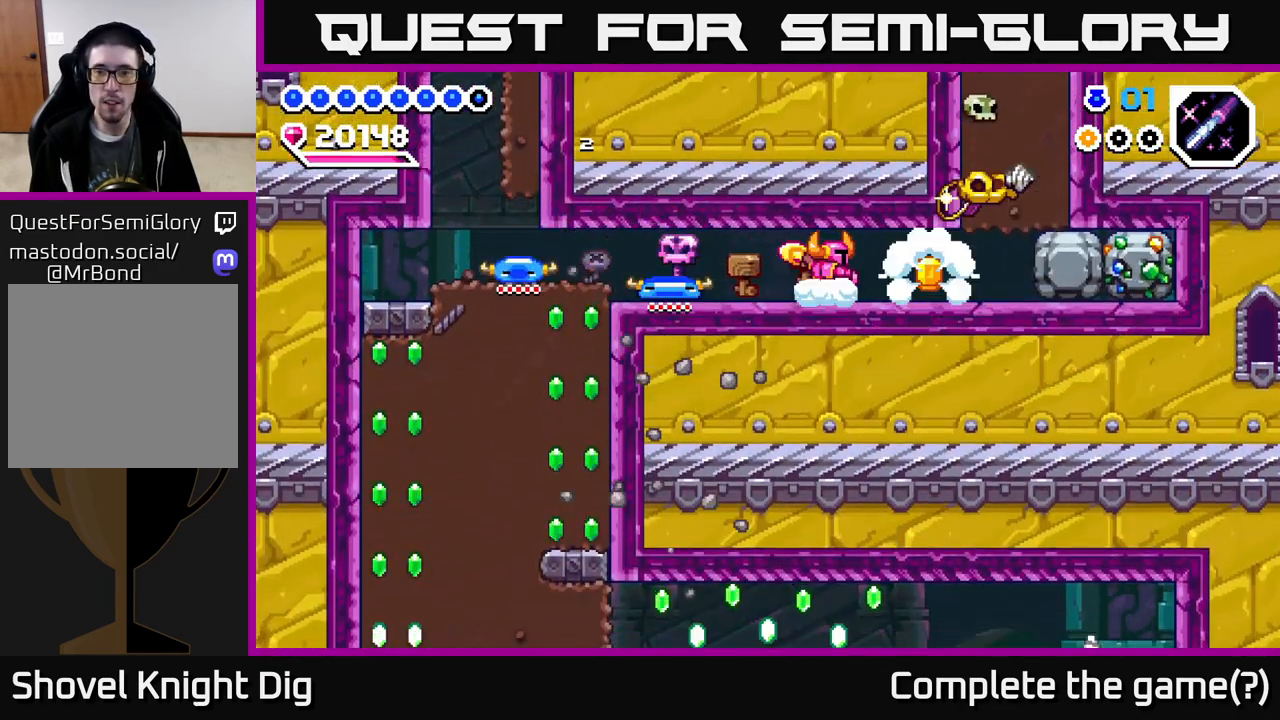
{"buttons": ["X", "DPAD_RIGHT"], "right_stick": "center", "events": [[500, "X", "down"]]}
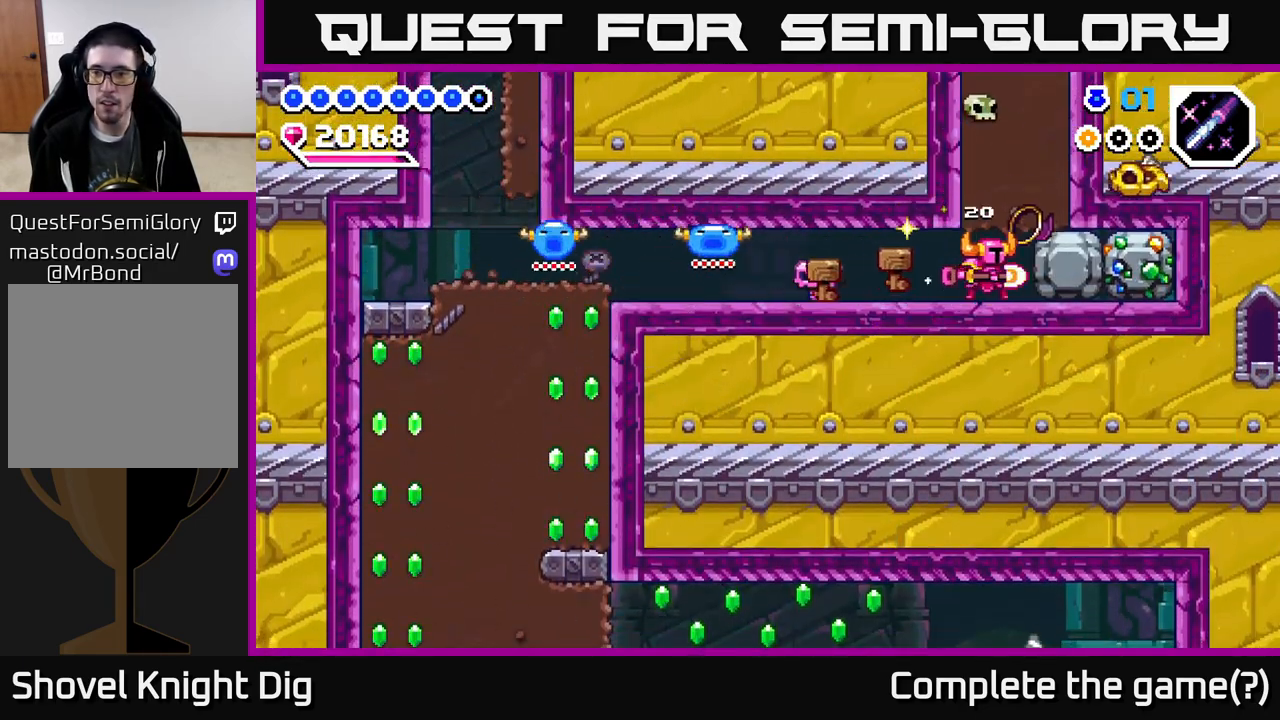
{"buttons": ["X", "DPAD_RIGHT"], "right_stick": "center", "events": [[100, "X", "up"], [167, "X", "down"], [250, "X", "up"], [317, "X", "down"], [417, "X", "up"], [483, "X", "down"]]}
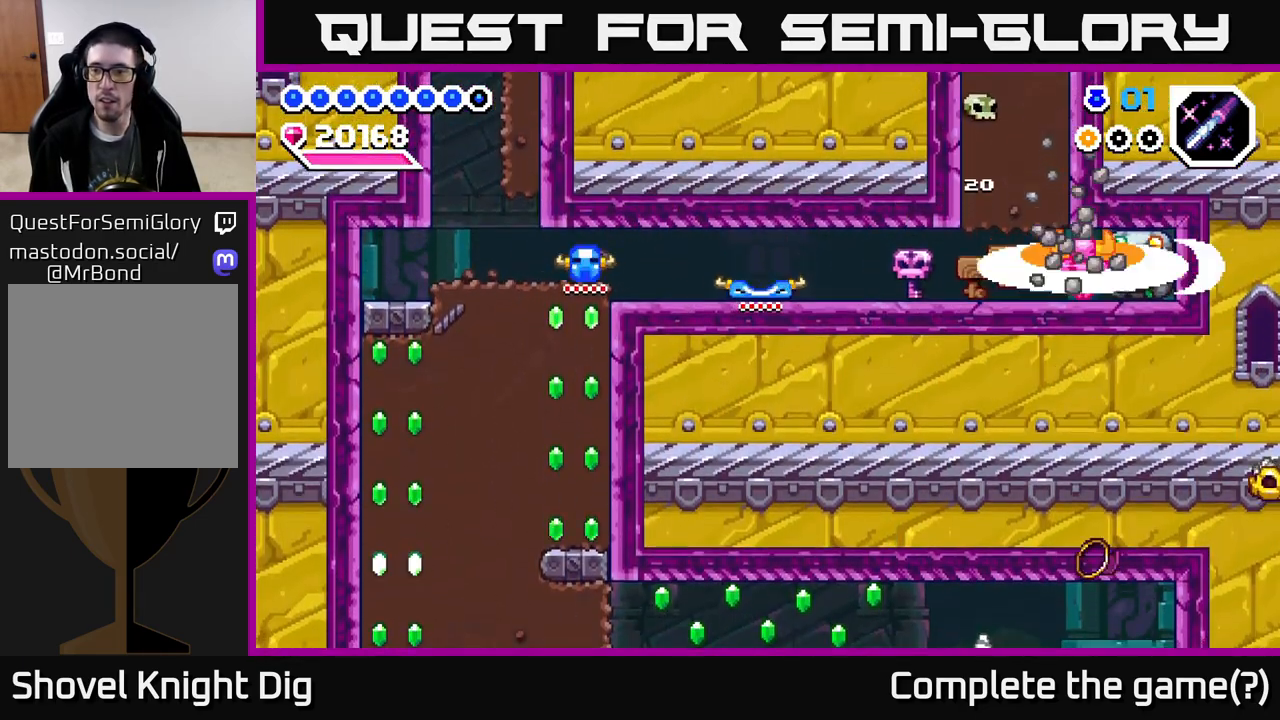
{"buttons": ["X", "DPAD_RIGHT"], "right_stick": "center", "events": [[67, "X", "up"], [150, "X", "down"], [233, "X", "up"], [300, "X", "down"], [400, "X", "up"], [467, "X", "down"]]}
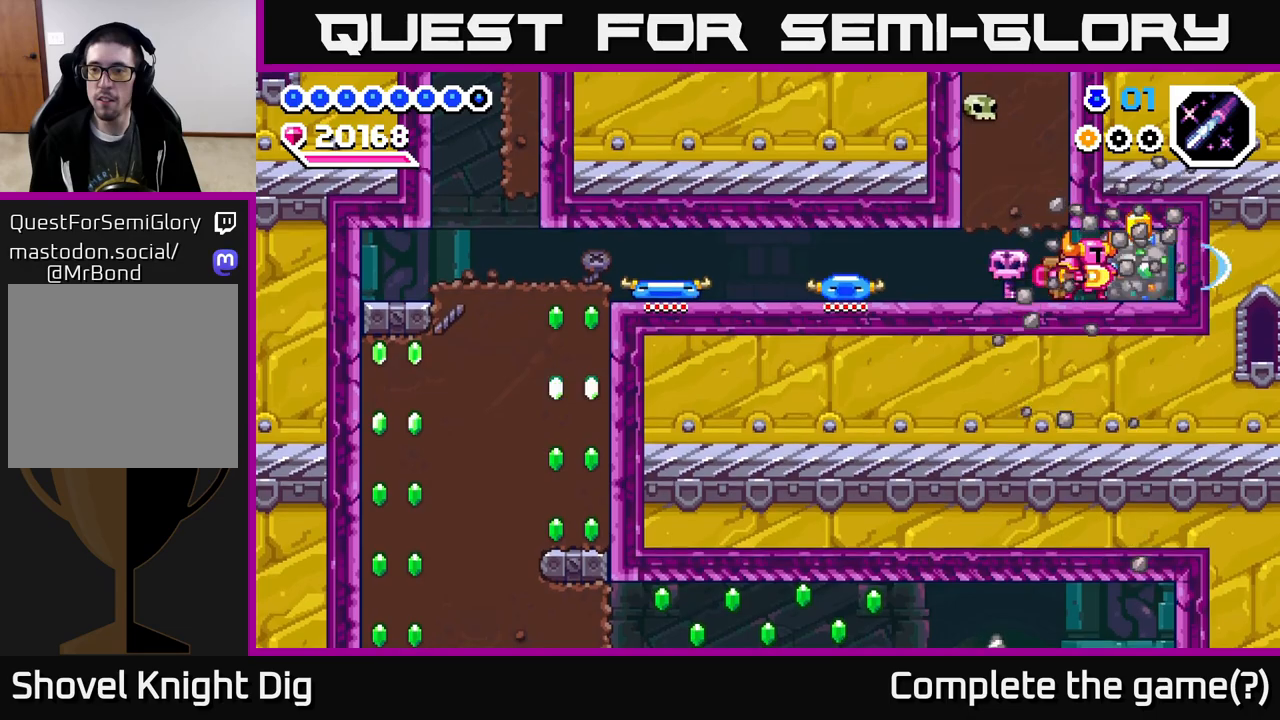
{"buttons": ["A", "DPAD_LEFT"], "right_stick": "center", "events": [[67, "X", "up"], [133, "X", "down"], [233, "X", "up"], [350, "DPAD_RIGHT", "up"], [383, "DPAD_LEFT", "down"], [417, "A", "down"]]}
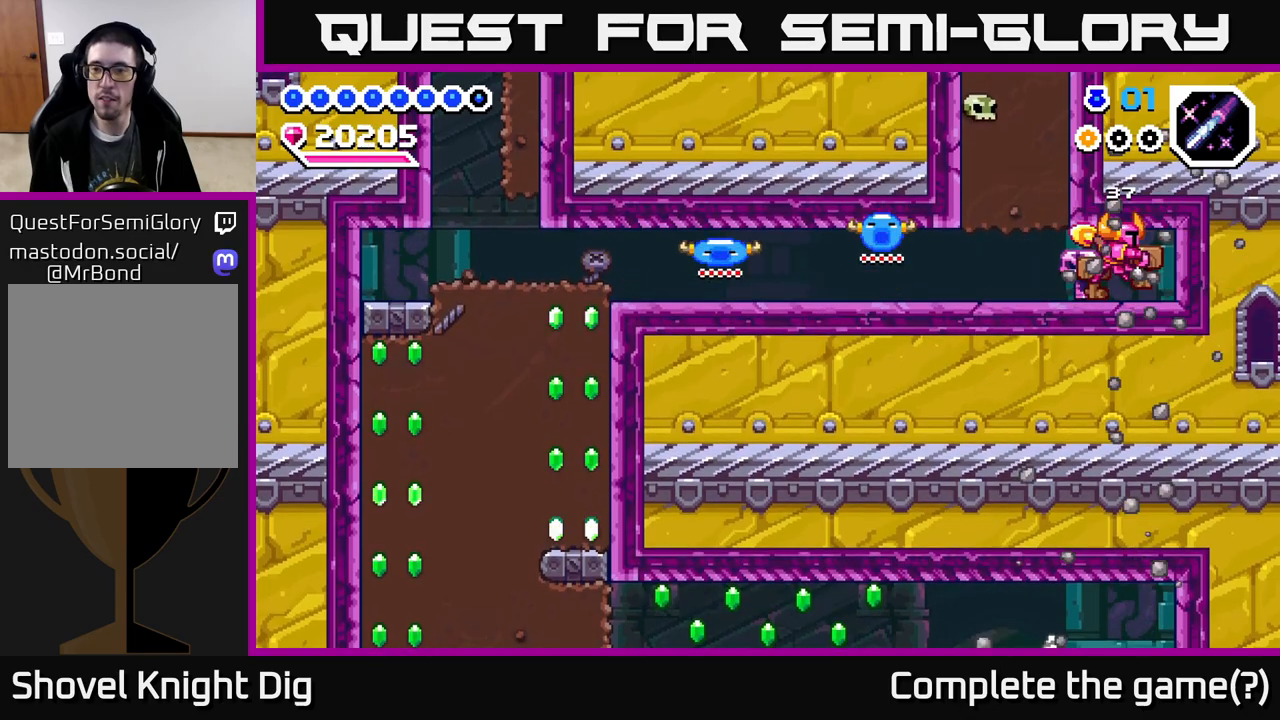
{"buttons": ["A", "DPAD_LEFT"], "right_stick": "center", "events": [[17, "A", "up"], [167, "A", "down"], [283, "A", "up"], [483, "A", "down"]]}
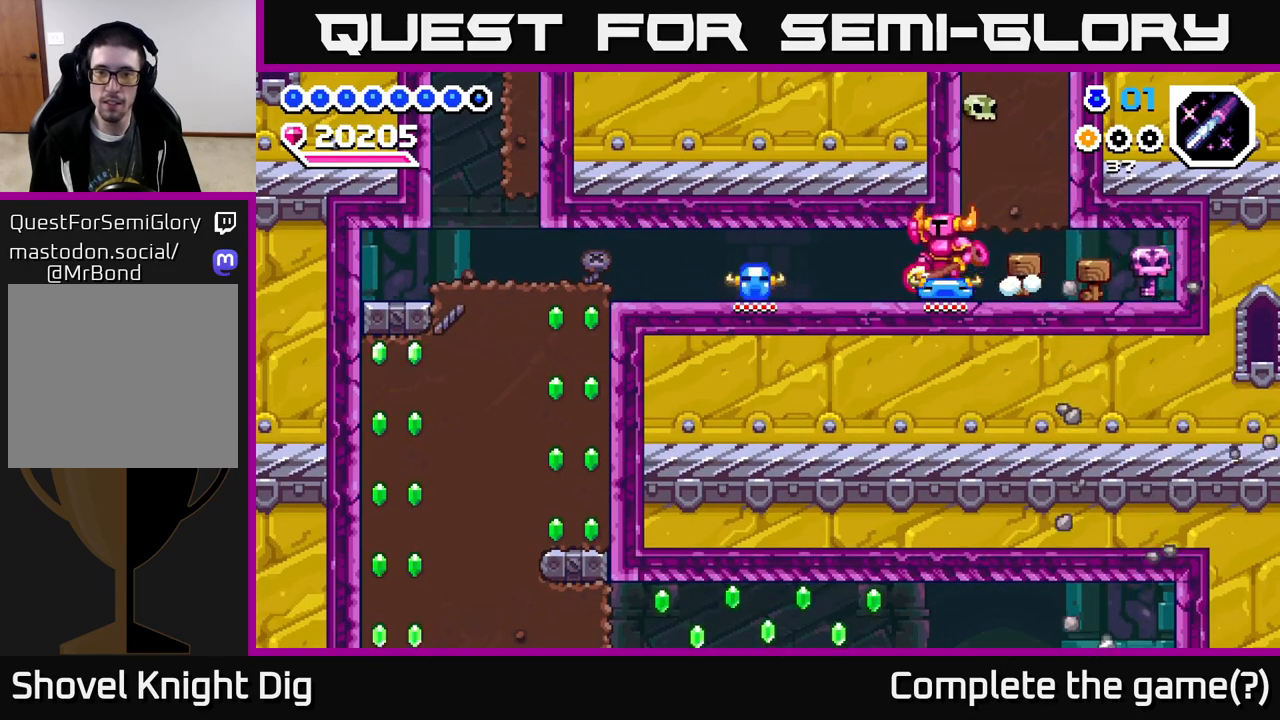
{"buttons": ["DPAD_LEFT"], "right_stick": "center", "events": [[83, "A", "up"], [167, "A", "down"], [267, "A", "up"], [350, "A", "down"], [467, "A", "up"]]}